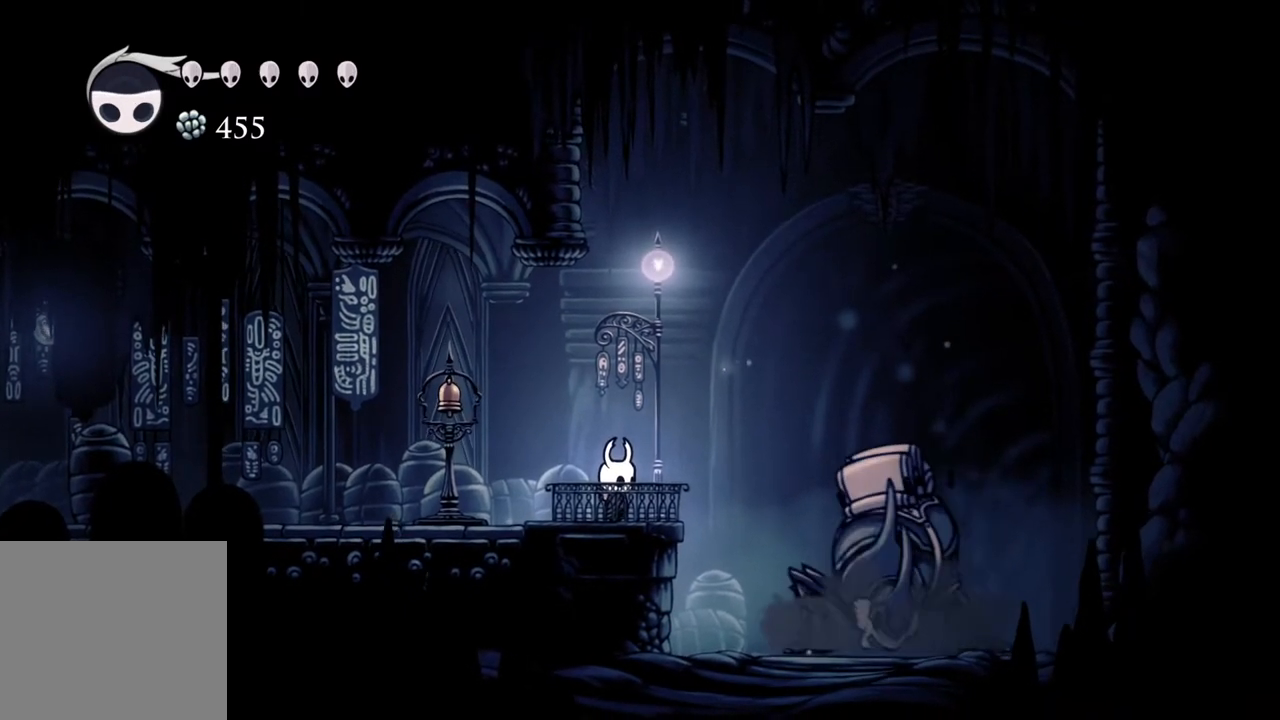
Gameplay with a controller (Xbox layout); each line is a JSON object with the inputs held at the frame after it. "events" lists button and stick changes between this image and that frame as [ms after this image, input, new state], when the widget could be followed in between.
{"buttons": [], "left_stick": "center", "right_stick": "center", "events": []}
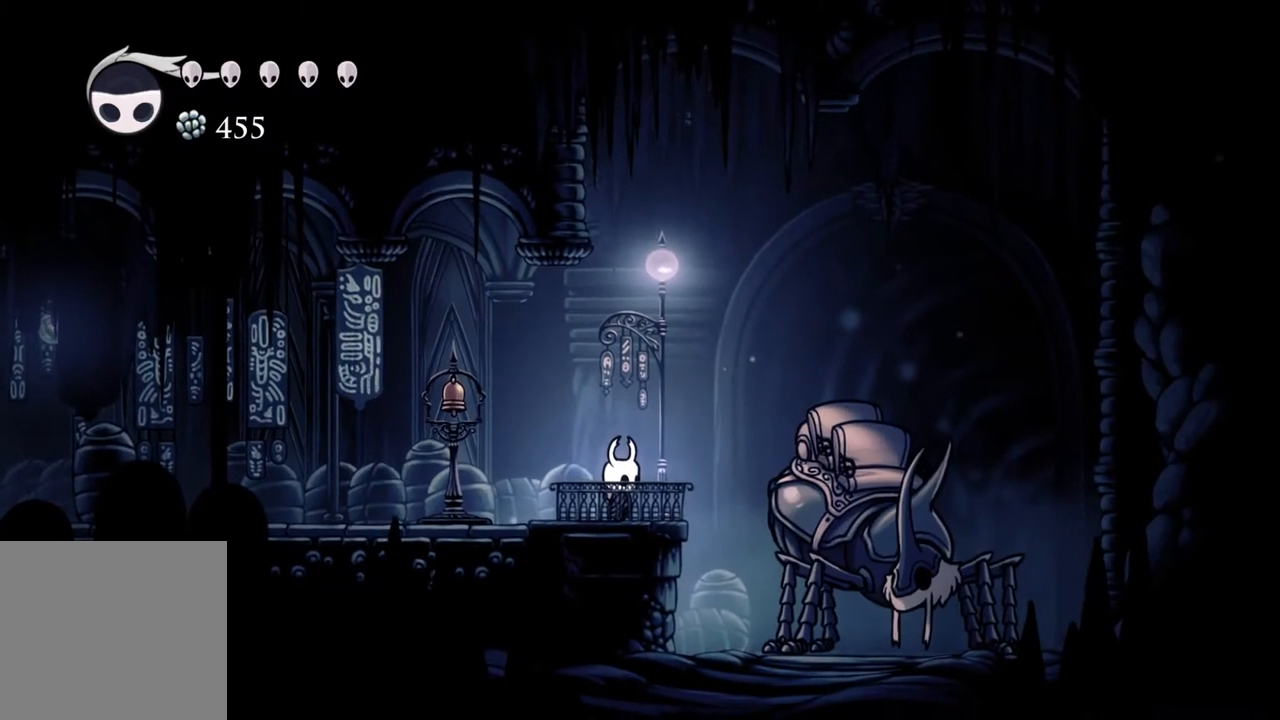
{"buttons": [], "left_stick": "center", "right_stick": "center", "events": []}
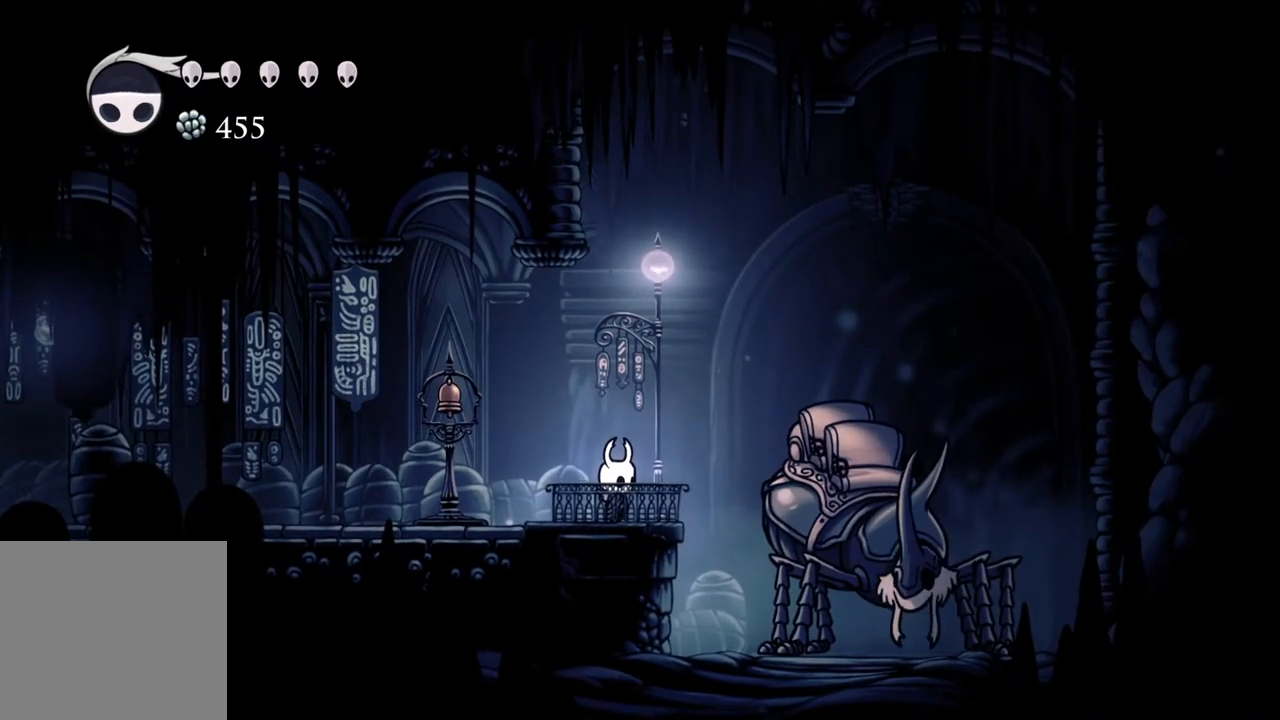
{"buttons": [], "left_stick": "center", "right_stick": "center", "events": []}
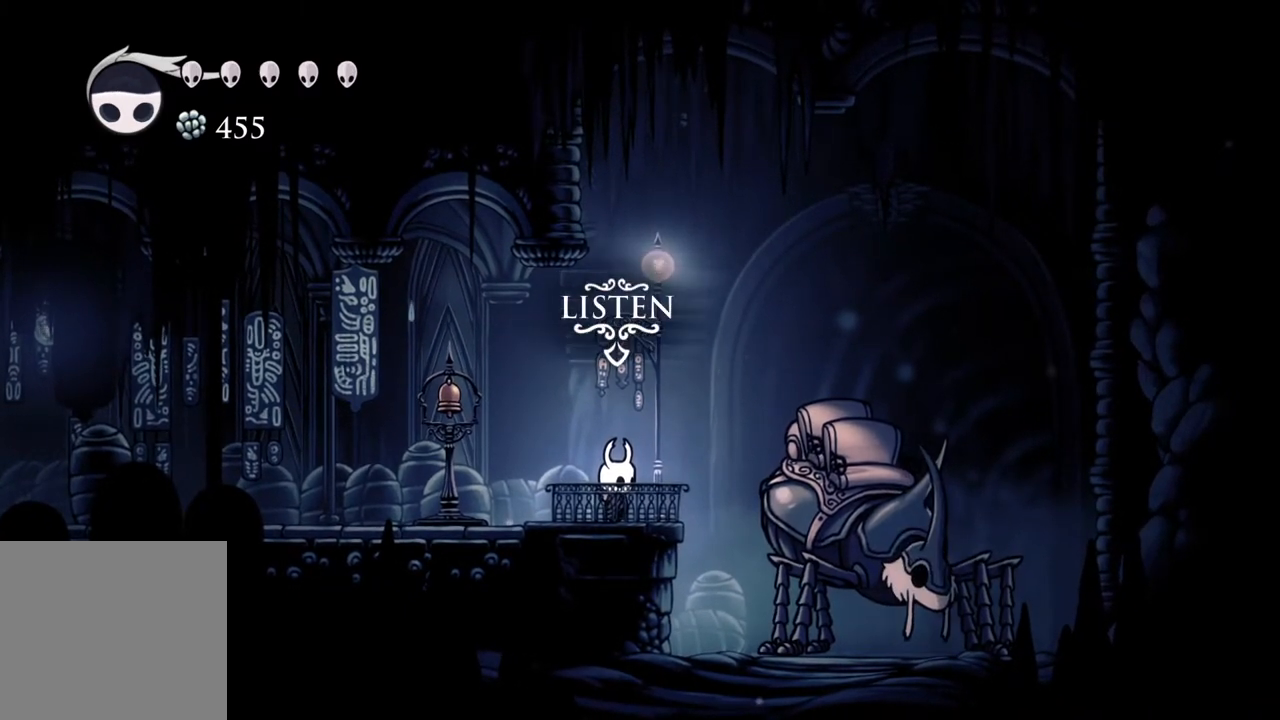
{"buttons": [], "left_stick": "center", "right_stick": "center", "events": []}
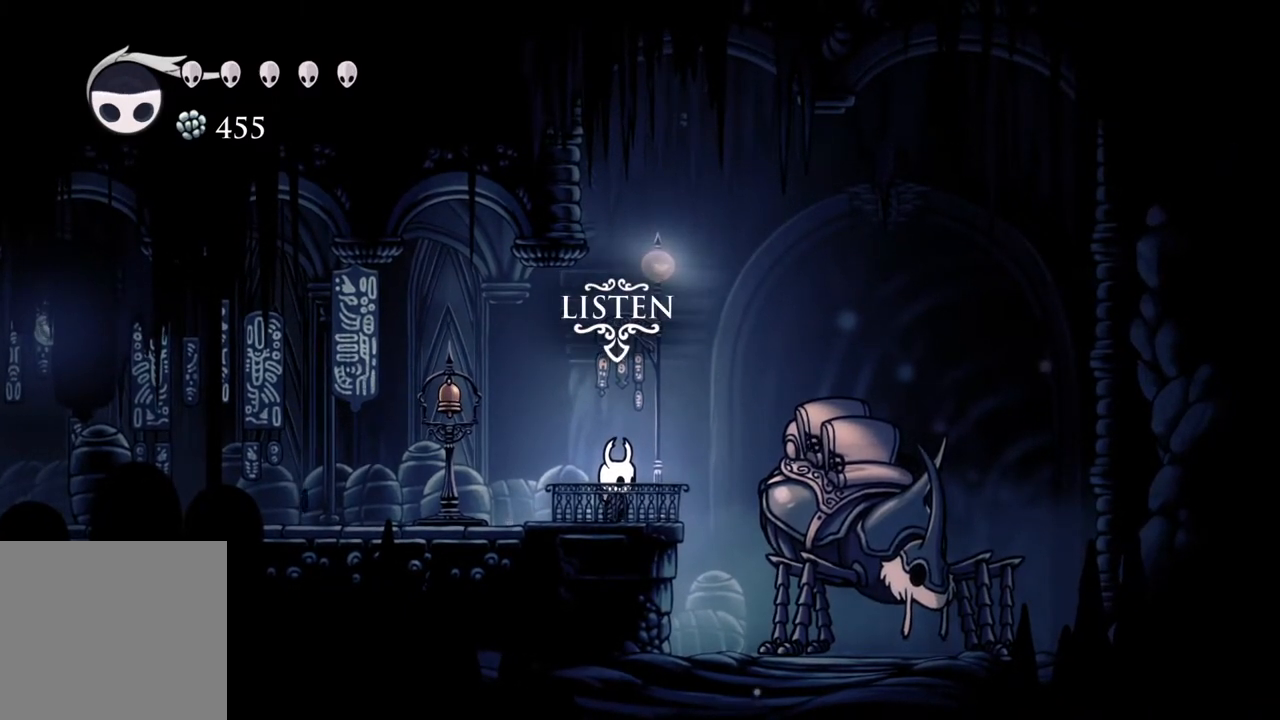
{"buttons": [], "left_stick": "center", "right_stick": "center", "events": [[17, "left_stick", "left"], [183, "left_stick", "center"]]}
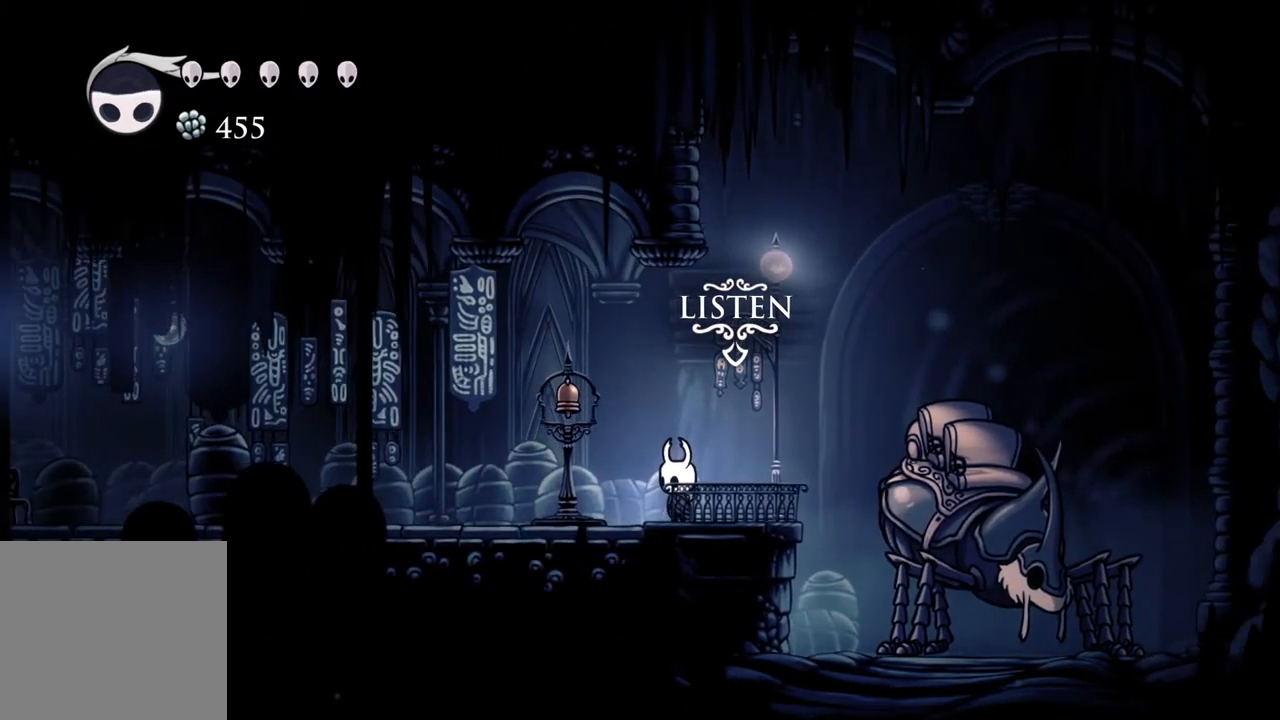
{"buttons": [], "left_stick": "center", "right_stick": "center", "events": []}
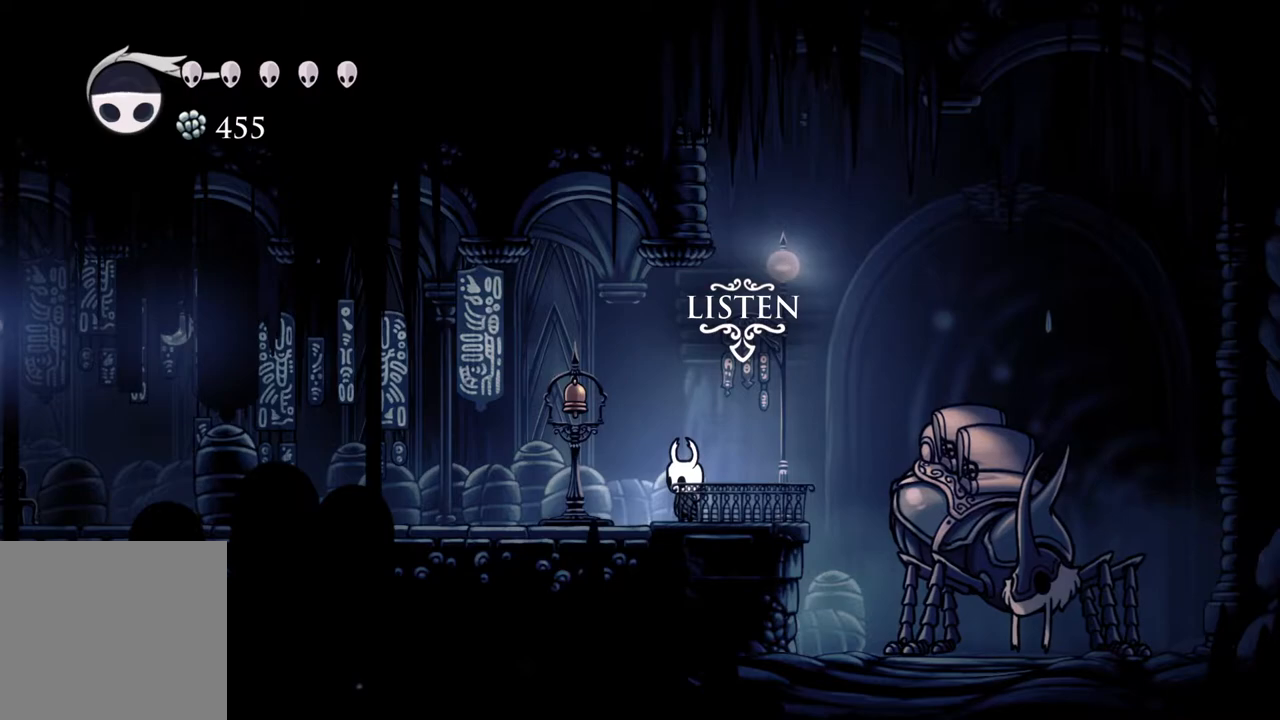
{"buttons": [], "left_stick": "center", "right_stick": "center", "events": [[17, "left_stick", "right"], [133, "left_stick", "center"]]}
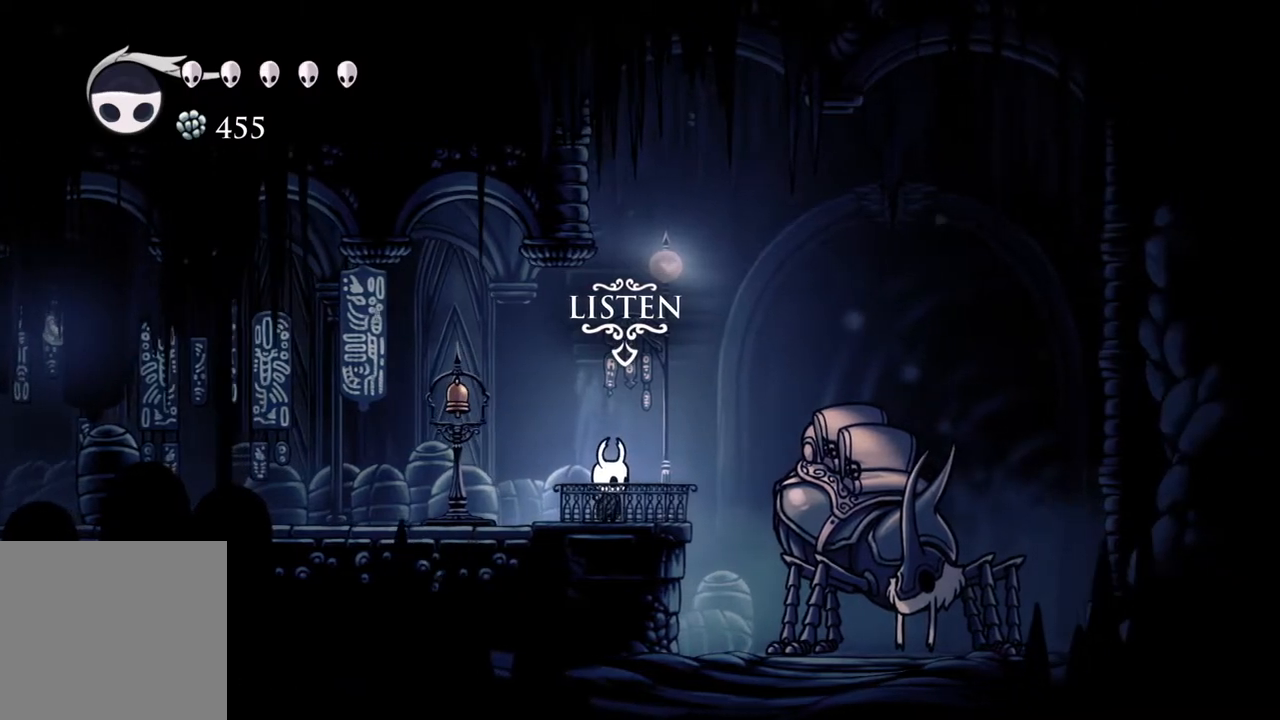
{"buttons": [], "left_stick": "center", "right_stick": "center", "events": []}
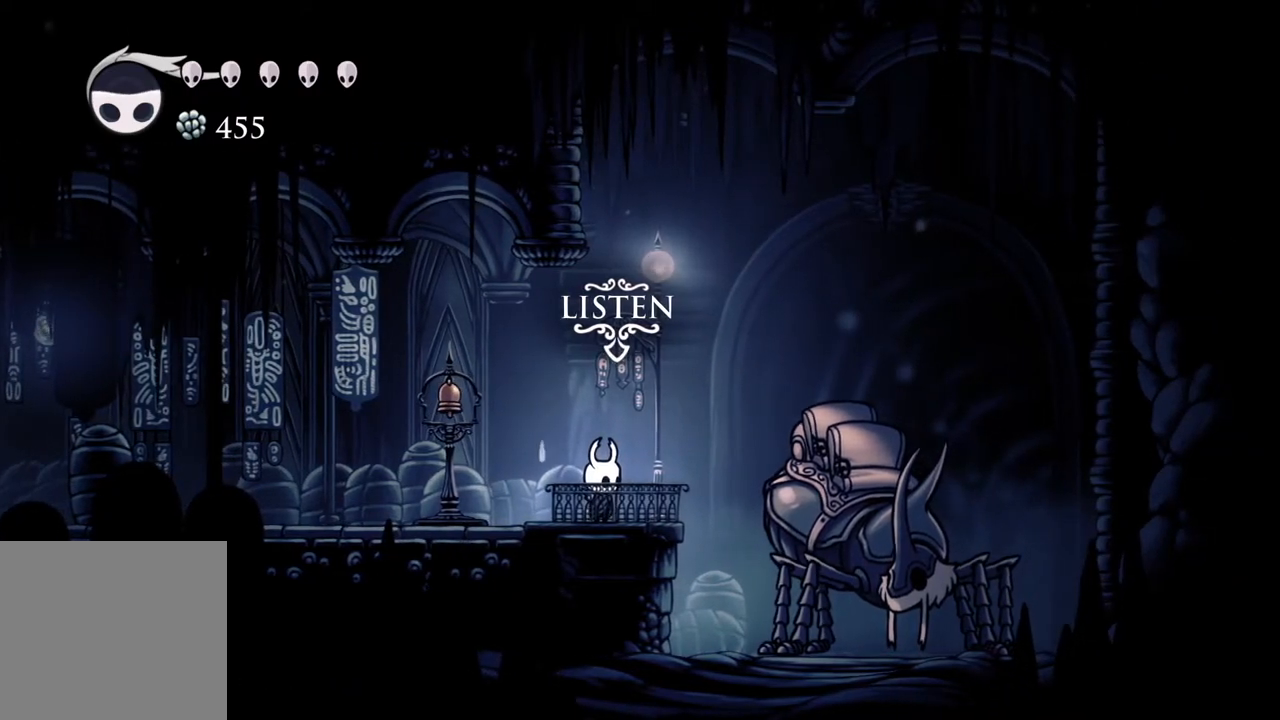
{"buttons": [], "left_stick": "center", "right_stick": "center", "events": [[117, "left_stick", "up"], [283, "left_stick", "center"]]}
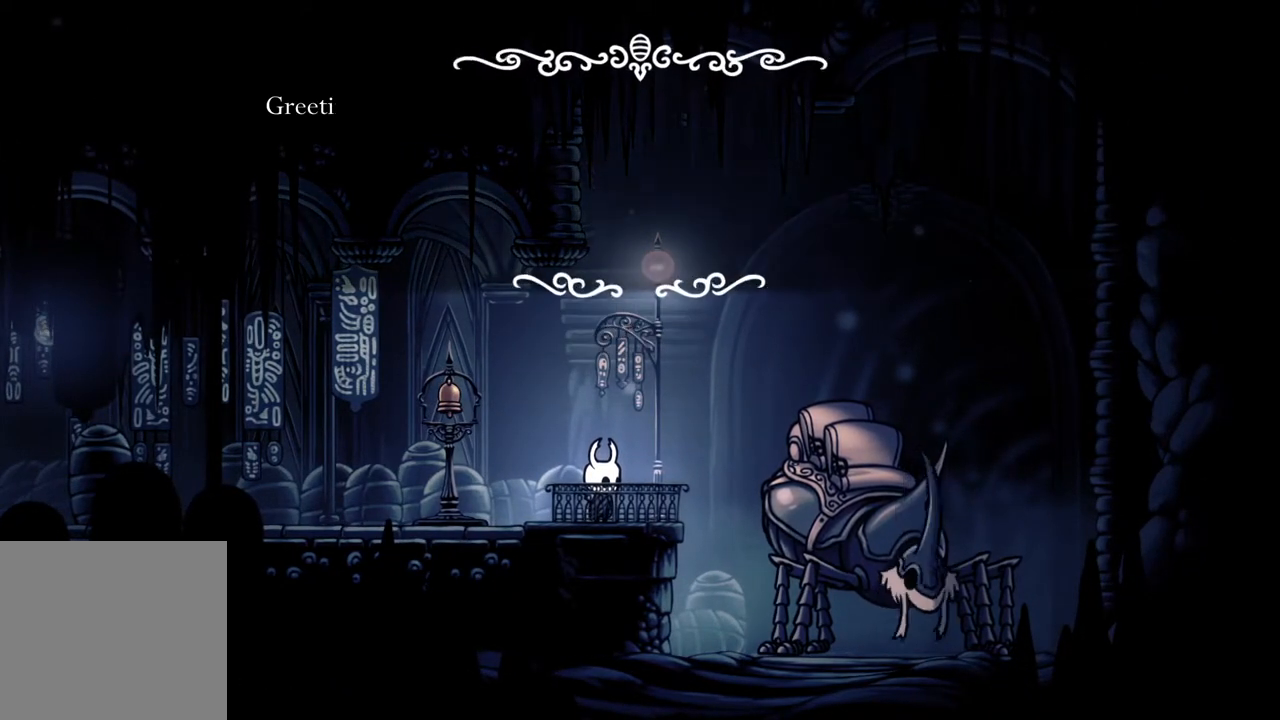
{"buttons": ["A"], "left_stick": "center", "right_stick": "center", "events": [[483, "A", "down"]]}
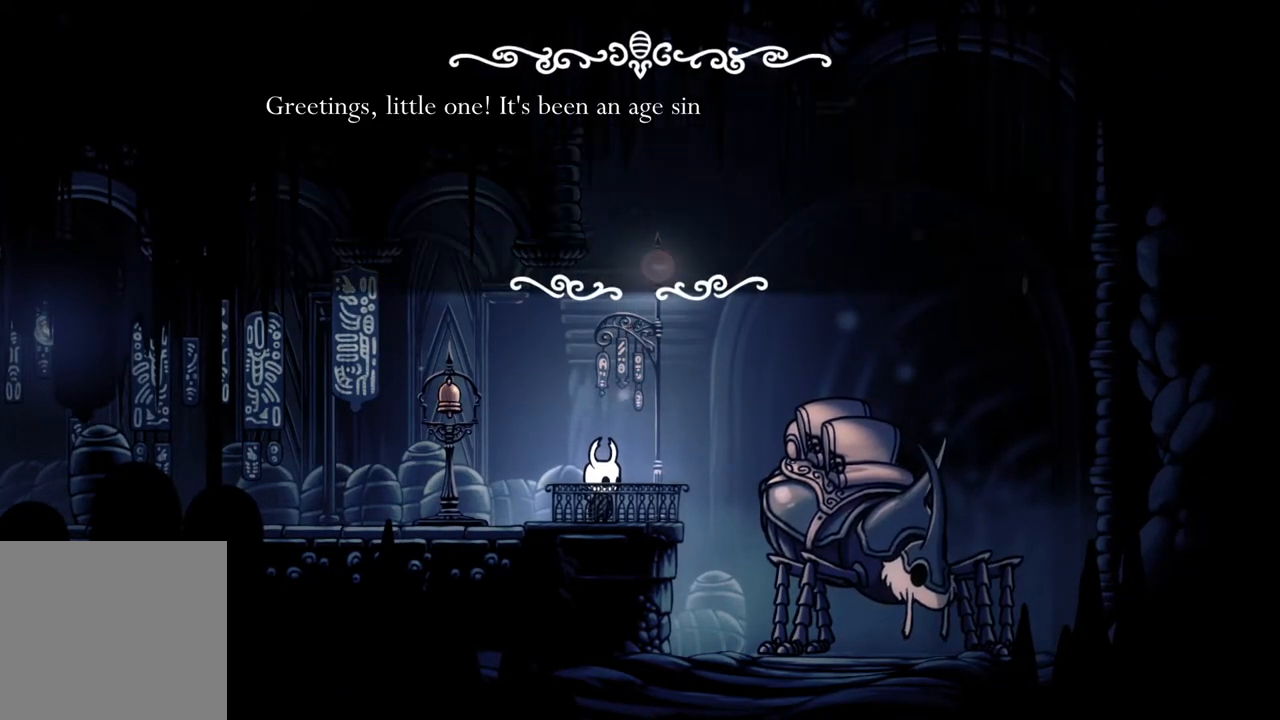
{"buttons": ["A"], "left_stick": "center", "right_stick": "center", "events": [[83, "A", "up"], [167, "A", "down"], [233, "A", "up"], [317, "A", "down"], [400, "A", "up"], [467, "A", "down"]]}
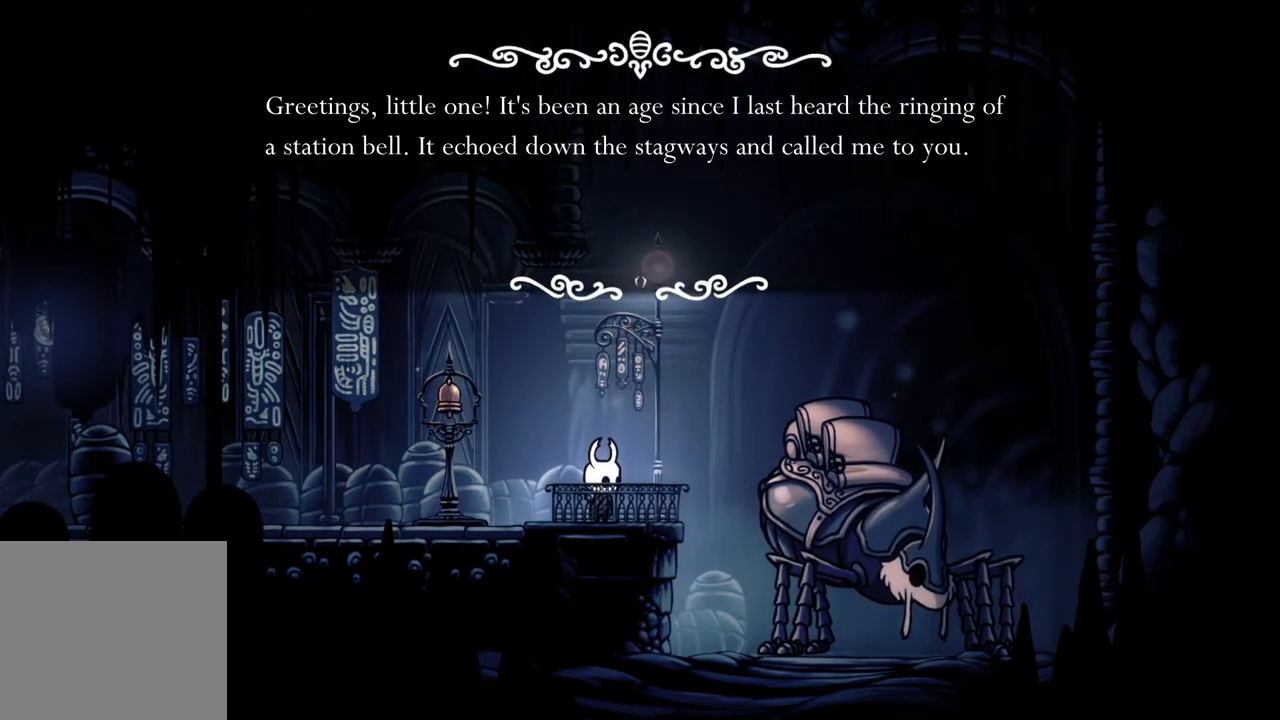
{"buttons": ["A"], "left_stick": "center", "right_stick": "center", "events": [[50, "A", "up"], [133, "A", "down"], [233, "A", "up"], [300, "A", "down"], [383, "A", "up"], [467, "A", "down"]]}
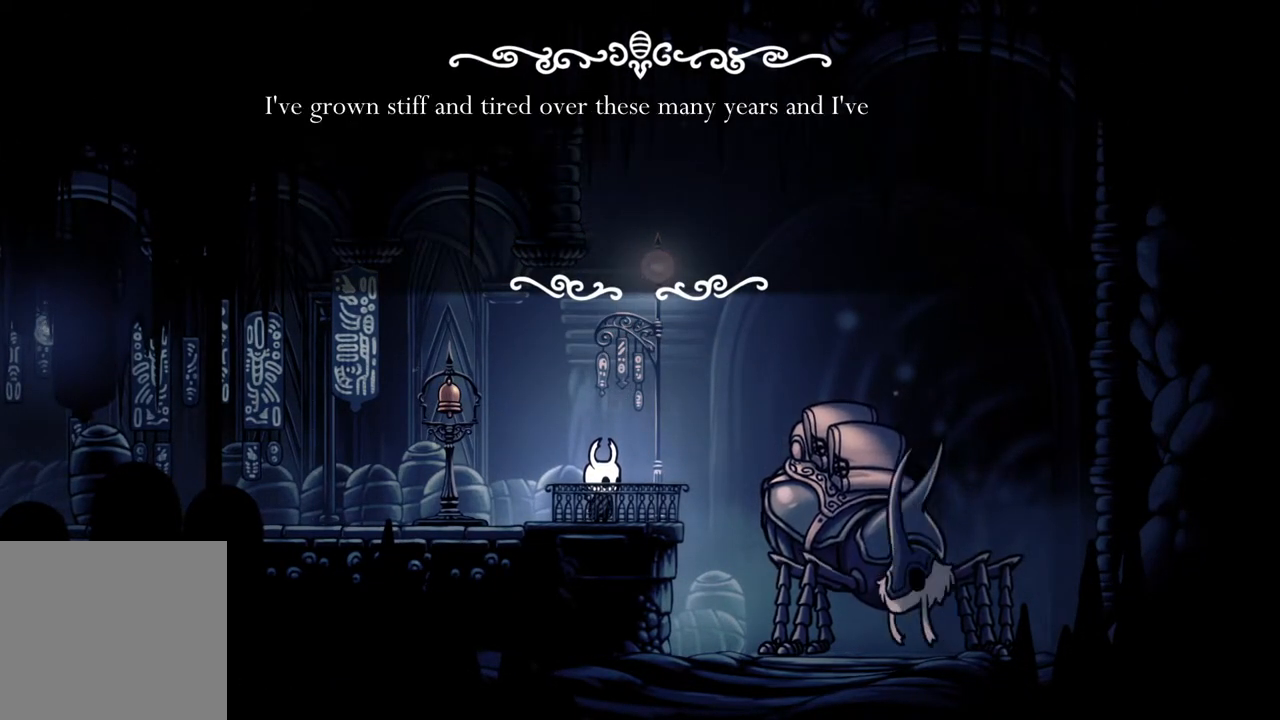
{"buttons": ["A"], "left_stick": "center", "right_stick": "center", "events": [[67, "A", "up"], [150, "A", "down"], [217, "A", "up"], [300, "A", "down"], [383, "A", "up"], [450, "A", "down"]]}
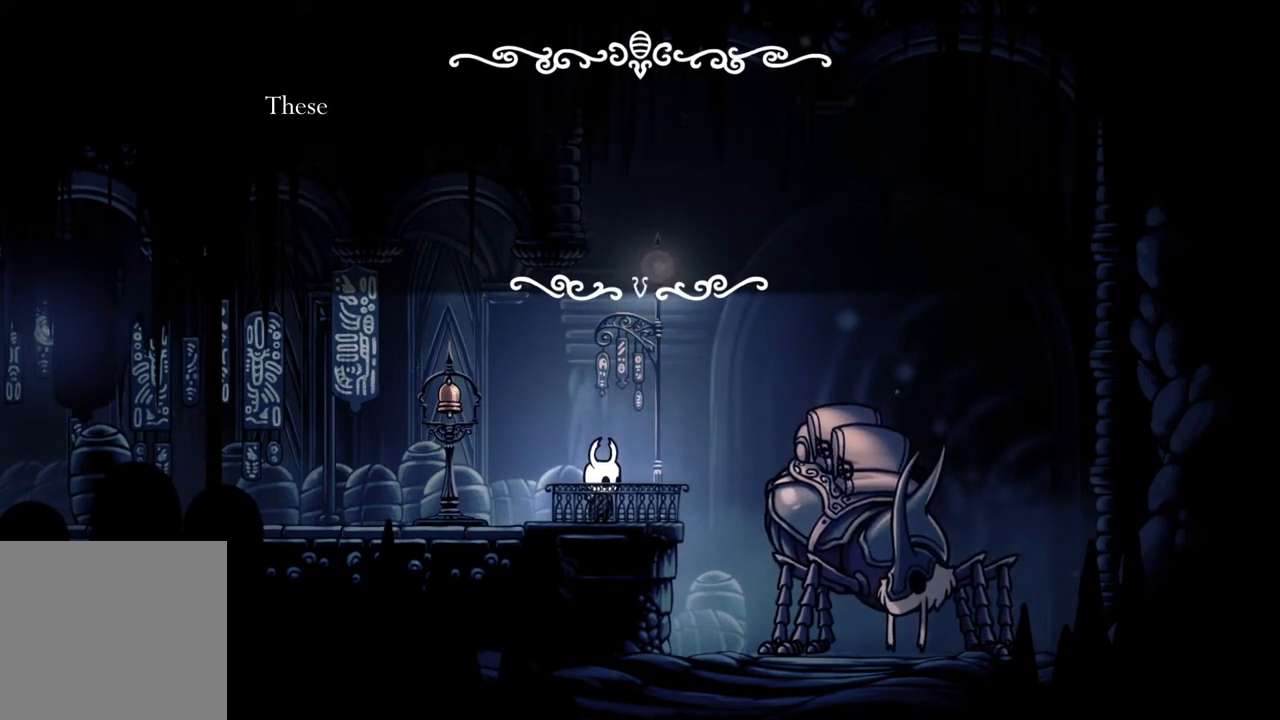
{"buttons": [], "left_stick": "center", "right_stick": "center", "events": [[33, "A", "up"], [100, "A", "down"], [167, "A", "up"]]}
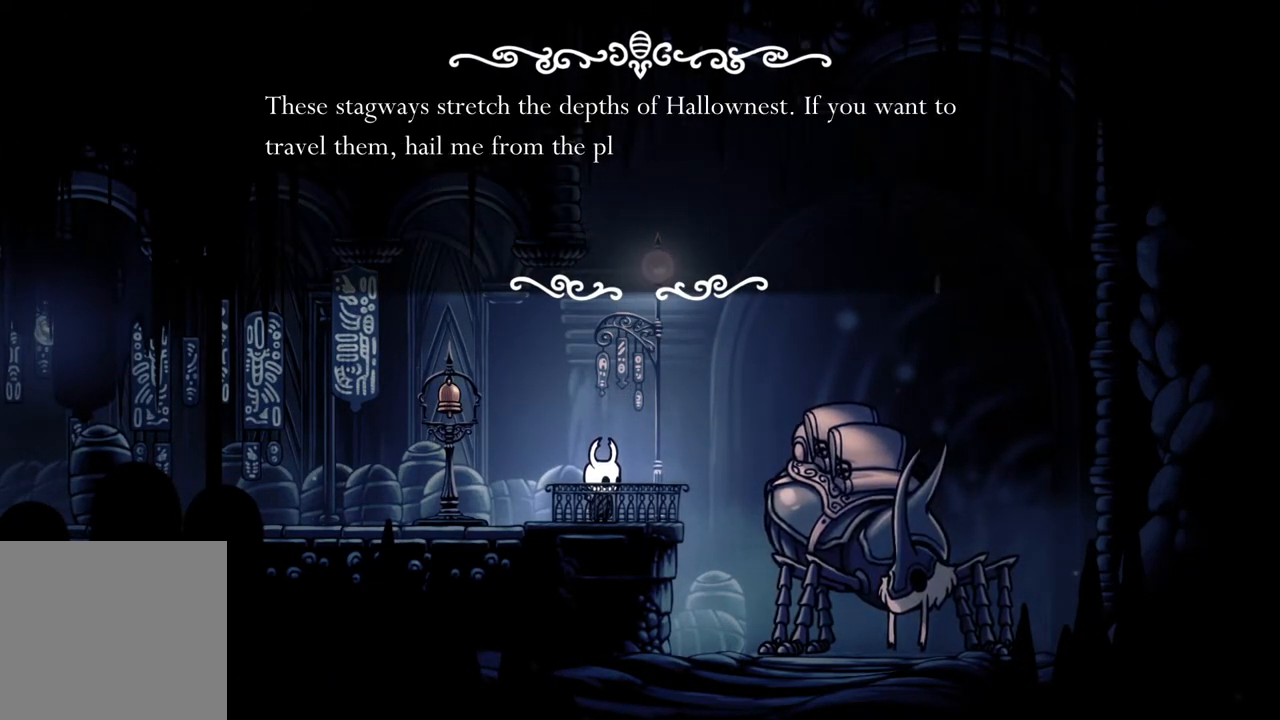
{"buttons": ["A"], "left_stick": "center", "right_stick": "center", "events": [[183, "A", "down"], [250, "A", "up"], [333, "A", "down"], [400, "A", "up"], [500, "A", "down"]]}
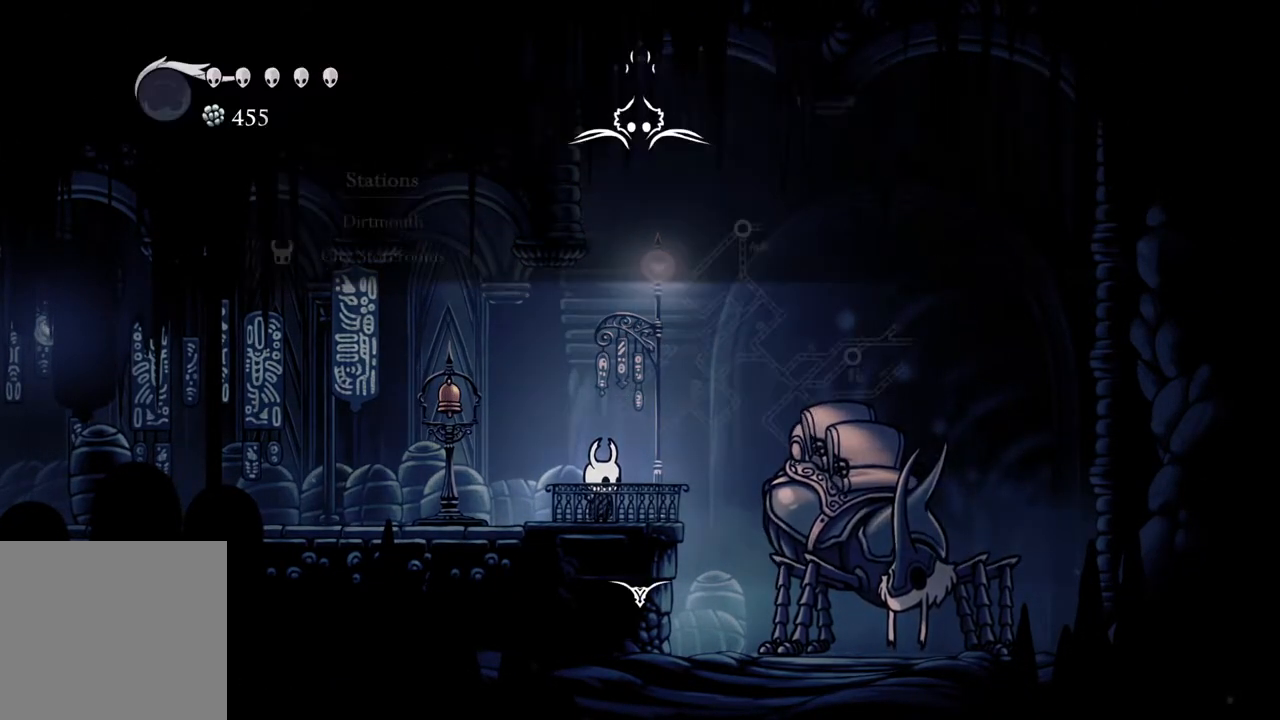
{"buttons": [], "left_stick": "center", "right_stick": "center", "events": [[67, "A", "up"]]}
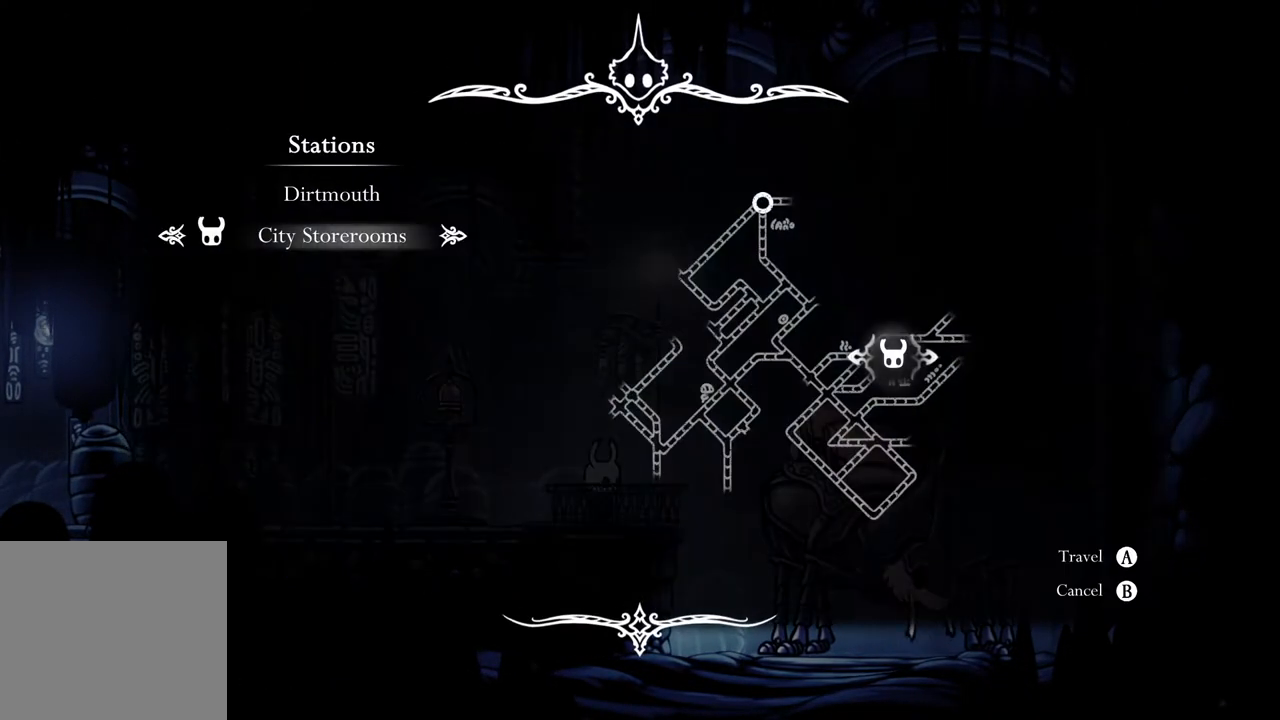
{"buttons": [], "left_stick": "center", "right_stick": "center", "events": []}
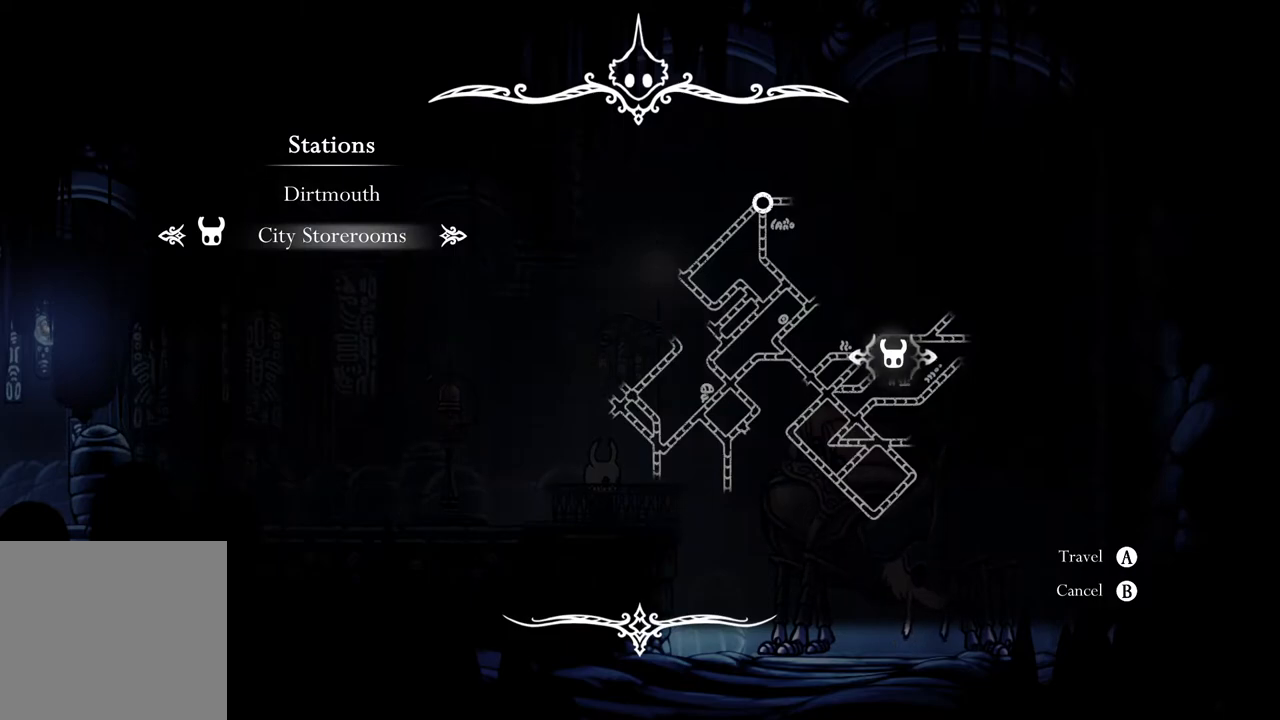
{"buttons": [], "left_stick": "center", "right_stick": "center", "events": [[350, "DPAD_UP", "down"], [450, "DPAD_UP", "up"]]}
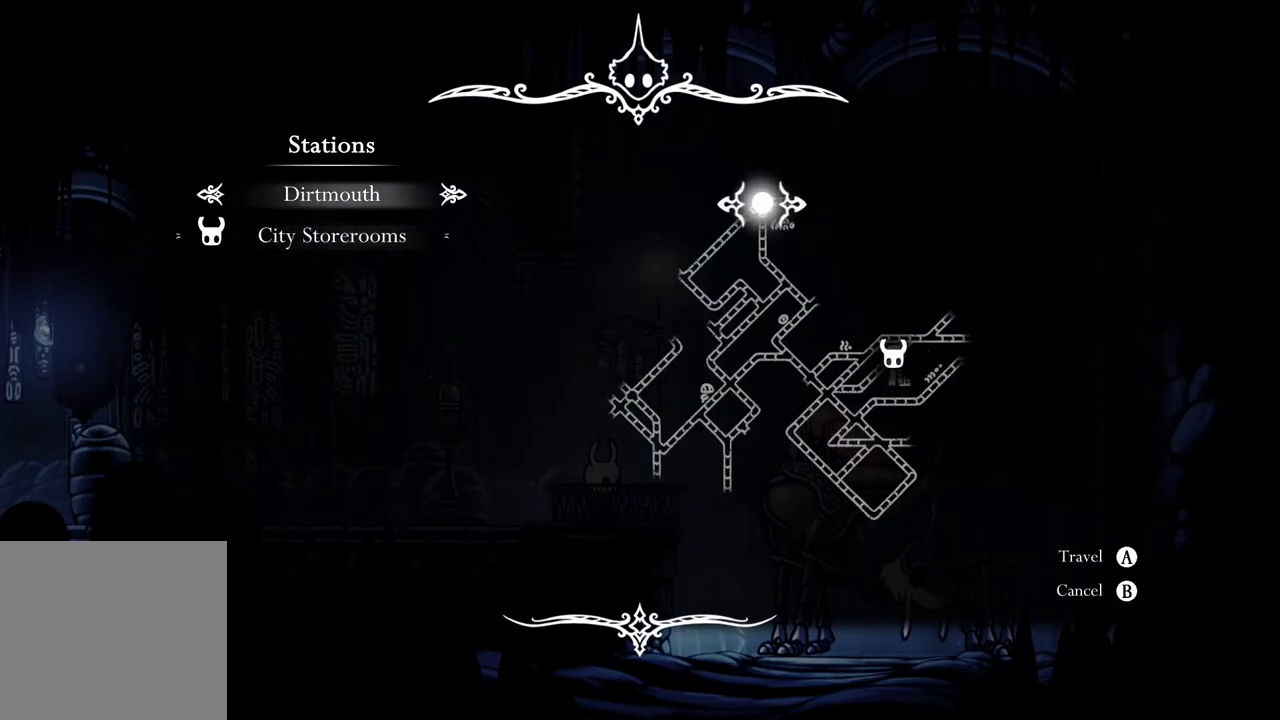
{"buttons": [], "left_stick": "center", "right_stick": "center", "events": []}
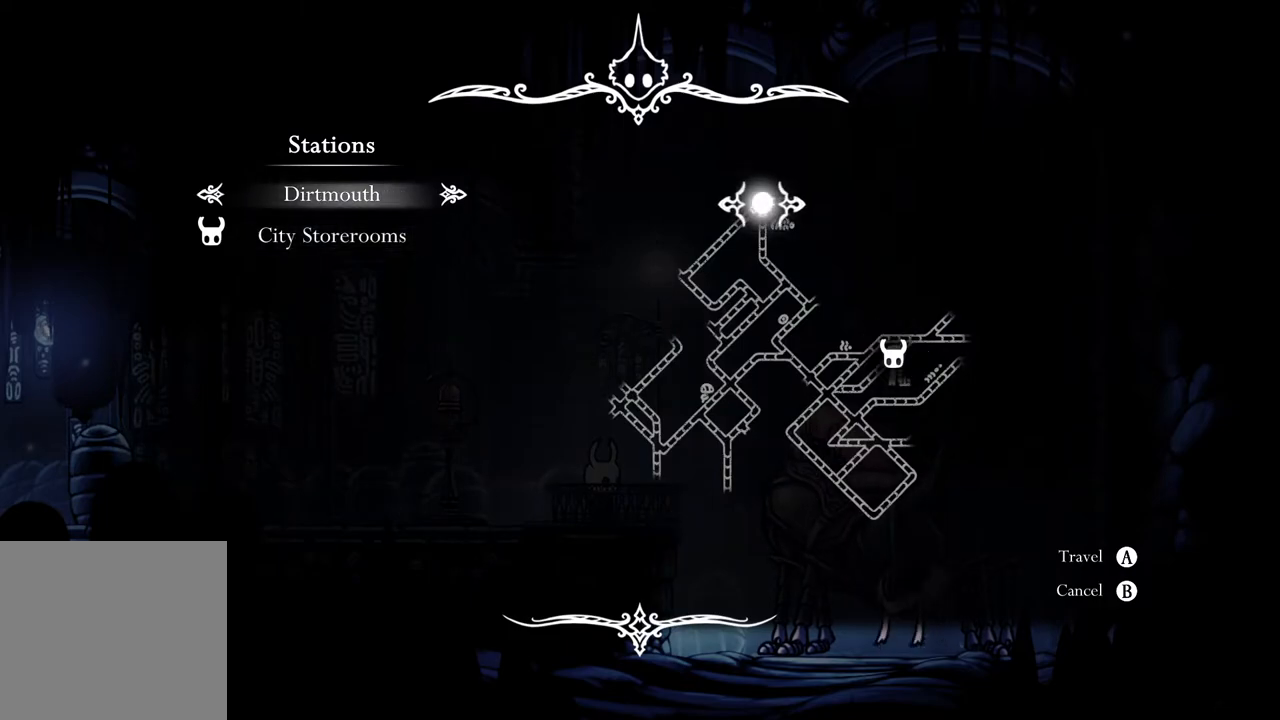
{"buttons": [], "left_stick": "center", "right_stick": "center", "events": []}
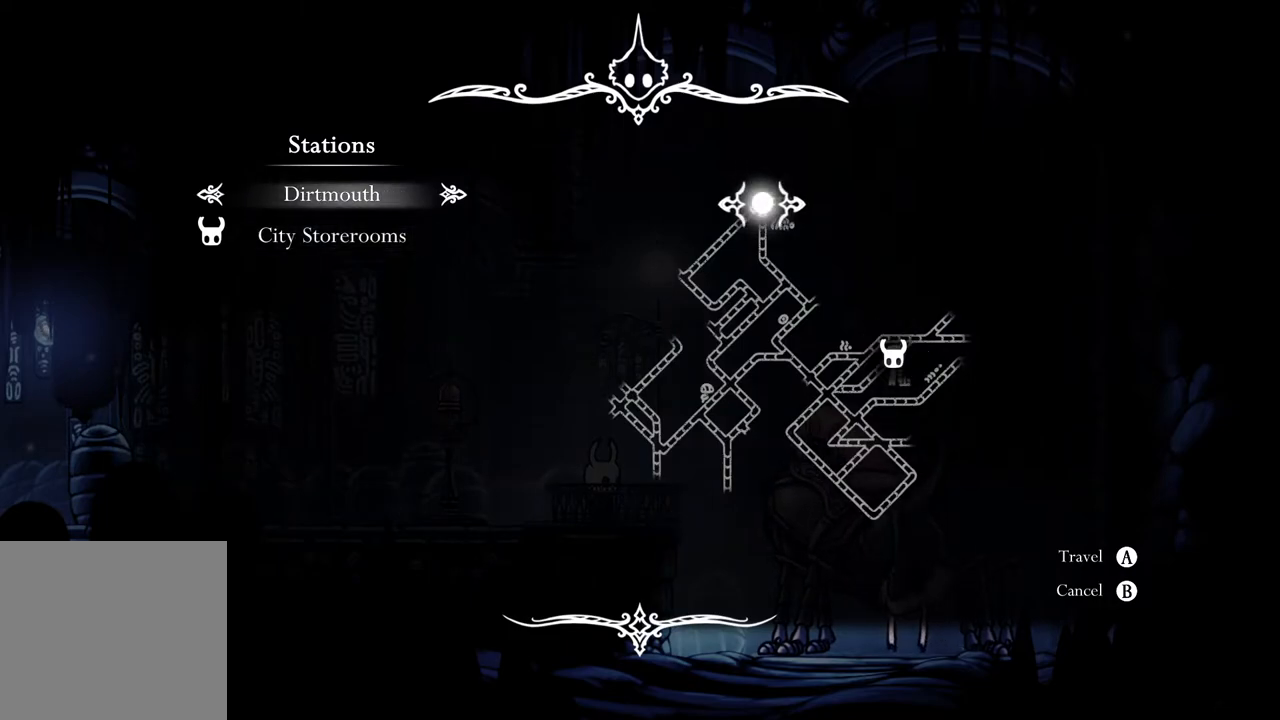
{"buttons": [], "left_stick": "center", "right_stick": "center", "events": [[300, "A", "down"], [417, "A", "up"]]}